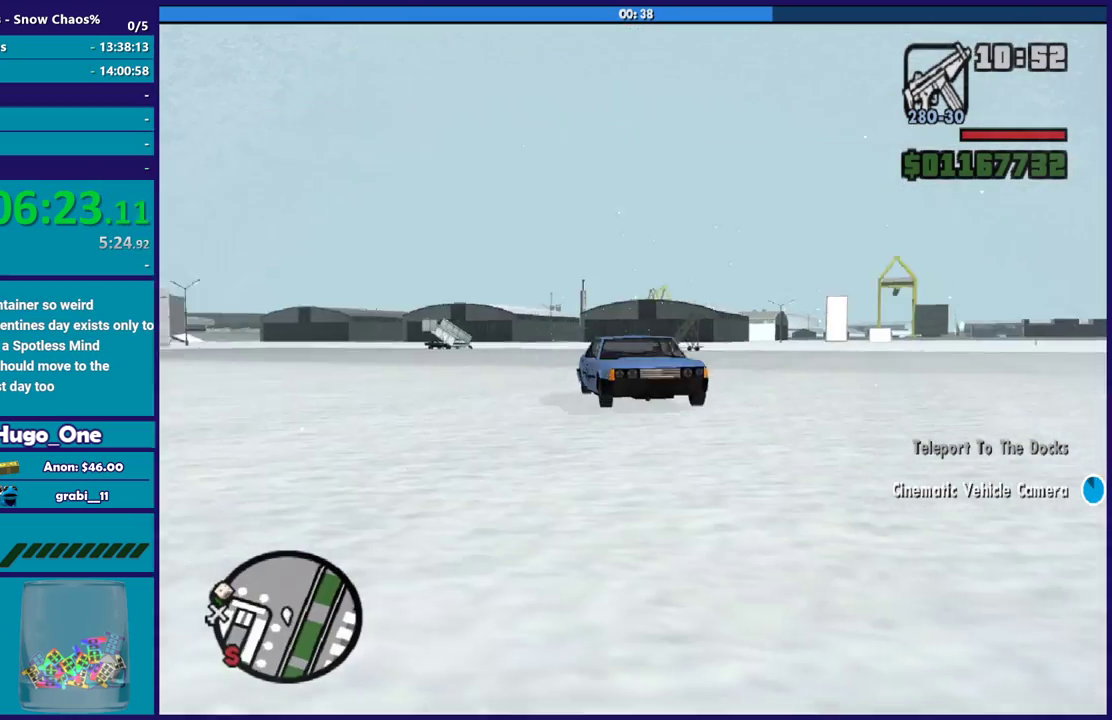
Gameplay with a controller (Xbox layout); each line is a JSON object with the inputs held at the frame after it. "events" lists button and stick changes between this image and that frame as [ms after this image, input, new state], when the widget could be followed in between. Not read: HOME.
{"buttons": ["R2"], "left_stick": "center", "right_stick": "center", "events": [[134, "left_stick", "down-right"], [367, "left_stick", "center"]]}
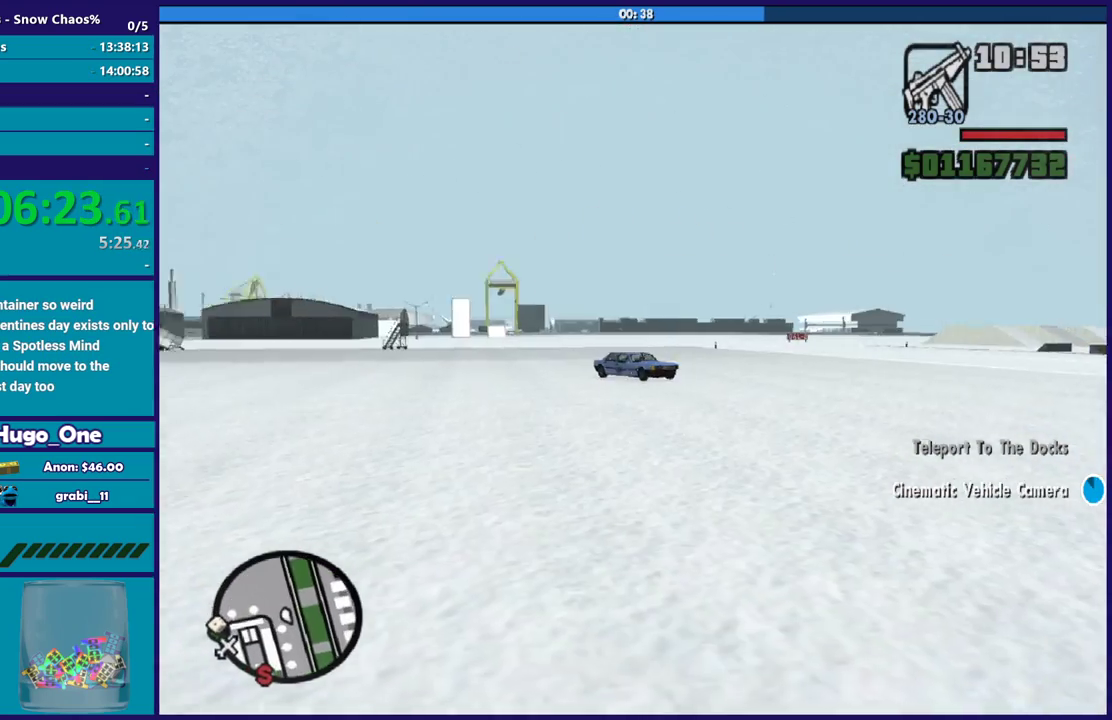
{"buttons": ["R2"], "left_stick": "center", "right_stick": "center", "events": [[100, "left_stick", "down-right"], [267, "left_stick", "center"]]}
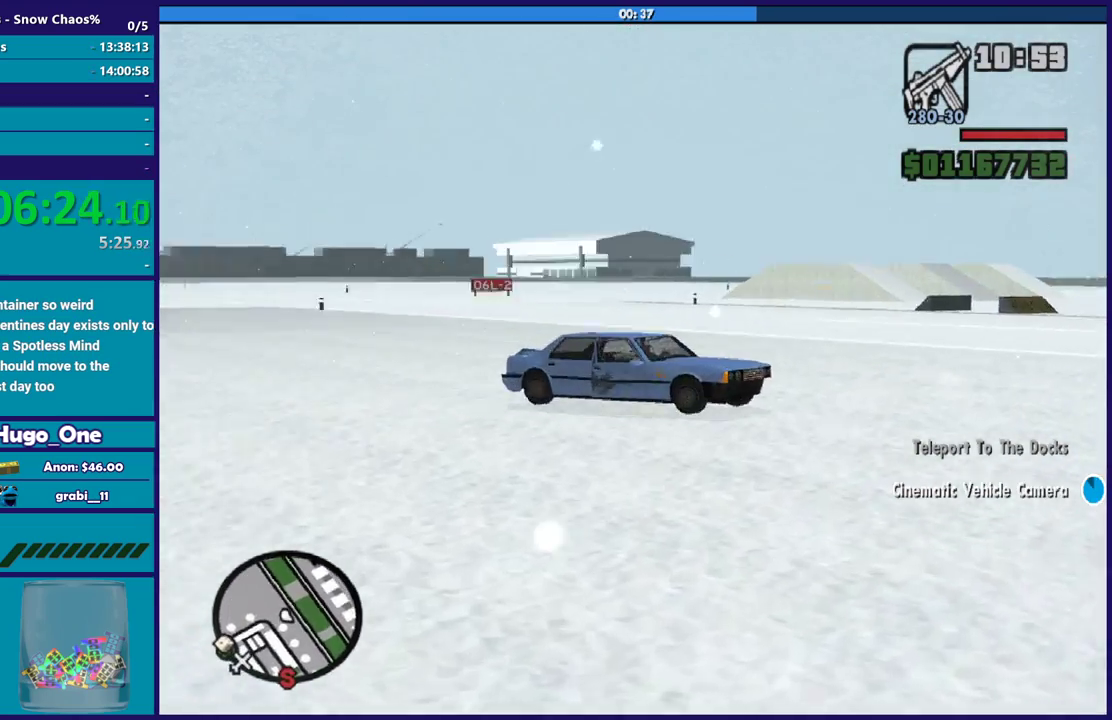
{"buttons": [], "left_stick": "center", "right_stick": "center", "events": [[134, "left_stick", "down-right"], [434, "R2", "up"], [468, "left_stick", "center"]]}
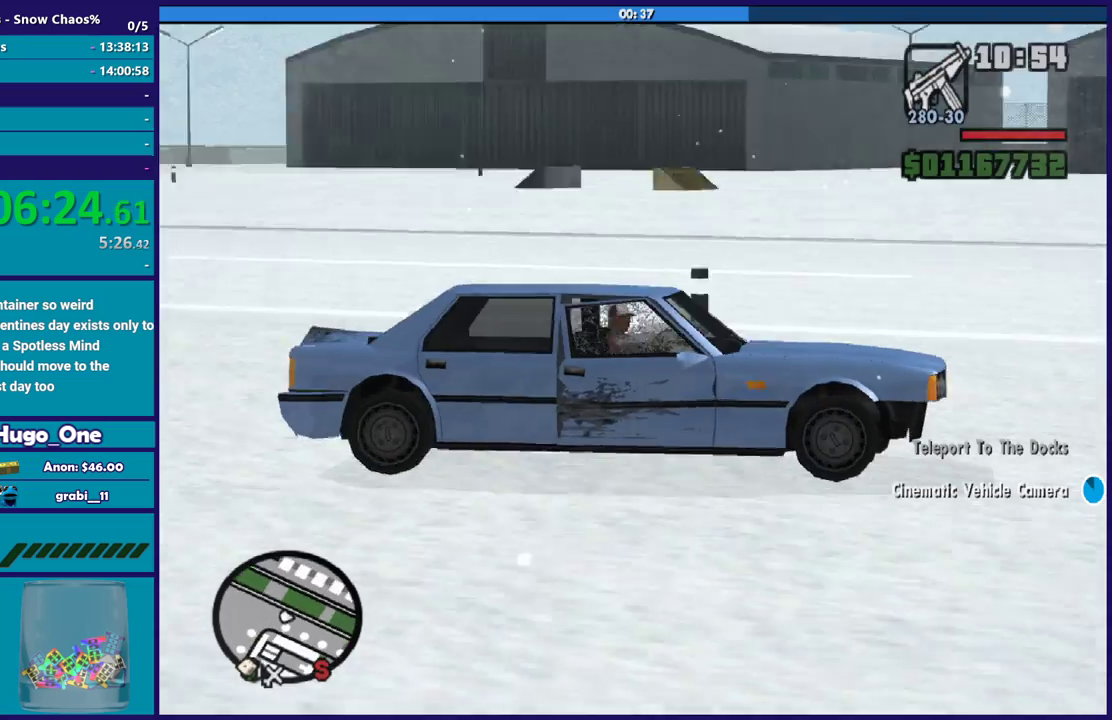
{"buttons": ["R2"], "left_stick": "left", "right_stick": "center", "events": [[33, "left_stick", "down-right"], [167, "R2", "down"], [200, "left_stick", "center"], [367, "left_stick", "left"]]}
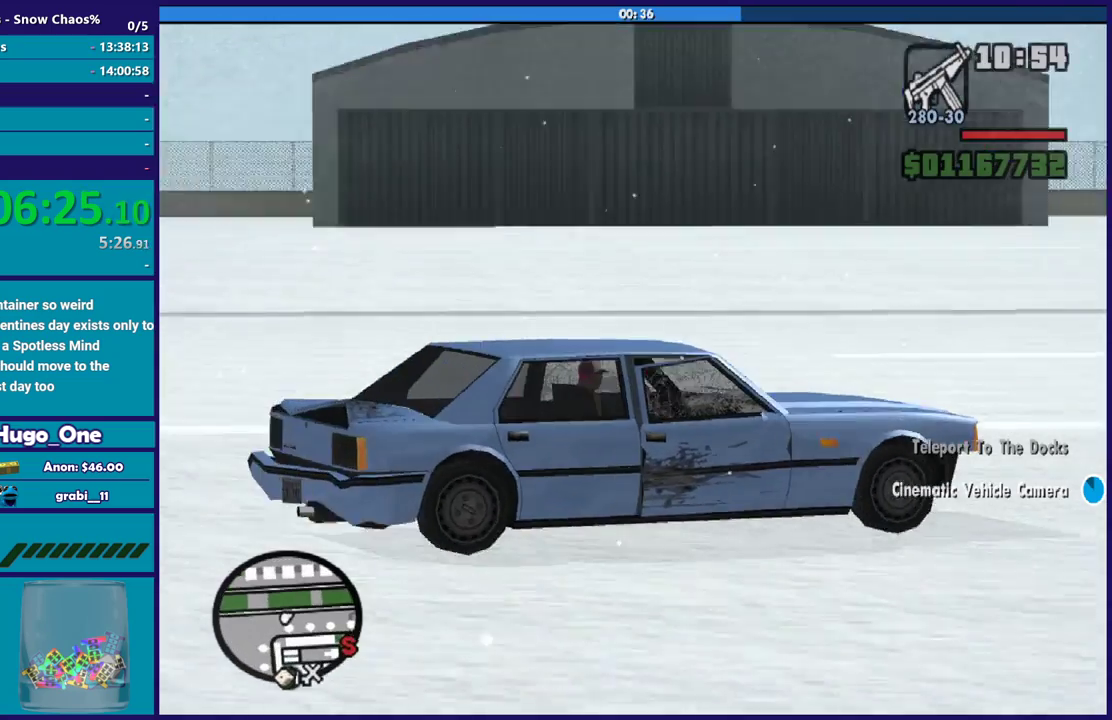
{"buttons": ["R2"], "left_stick": "center", "right_stick": "center", "events": [[101, "left_stick", "center"], [134, "R2", "up"], [301, "R2", "down"]]}
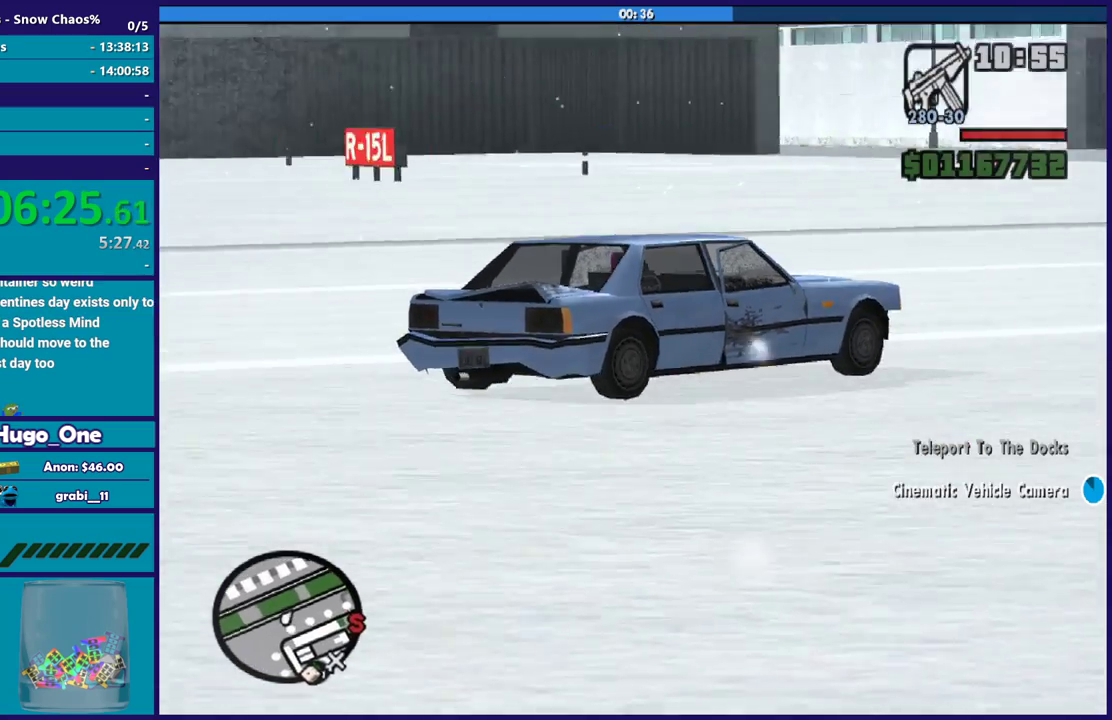
{"buttons": [], "left_stick": "down-right", "right_stick": "right", "events": [[300, "R2", "up"], [434, "right_stick", "right"], [500, "left_stick", "down-right"]]}
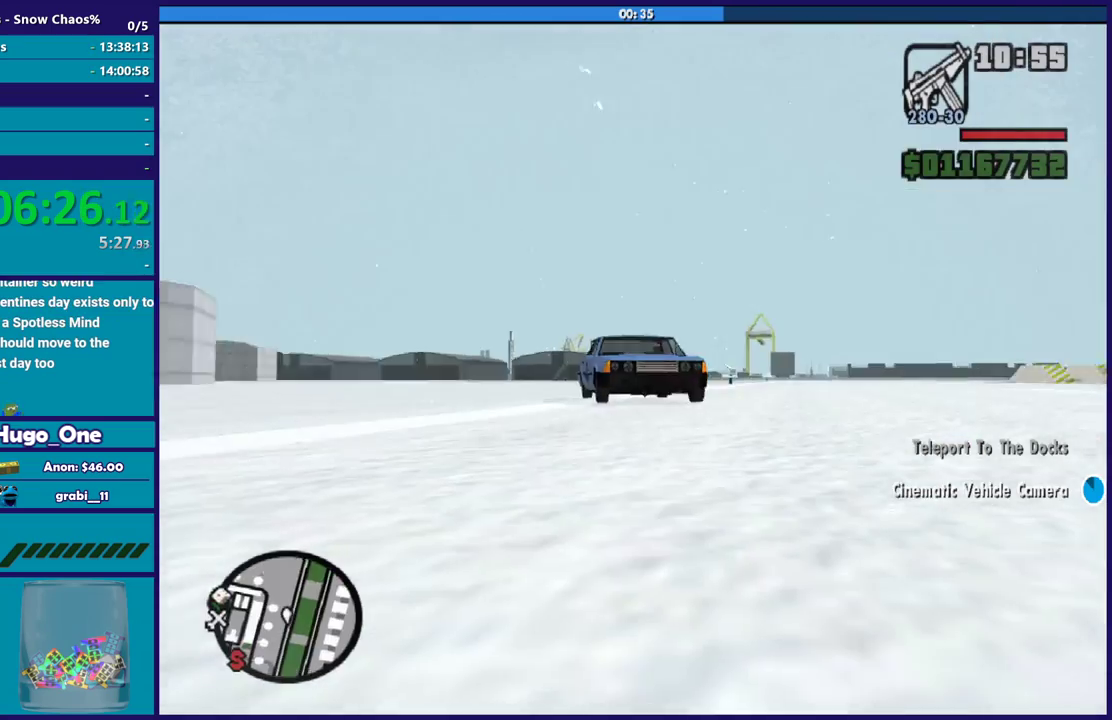
{"buttons": [], "left_stick": "down-right", "right_stick": "center", "events": [[101, "right_stick", "center"], [201, "left_stick", "center"], [367, "left_stick", "down-right"]]}
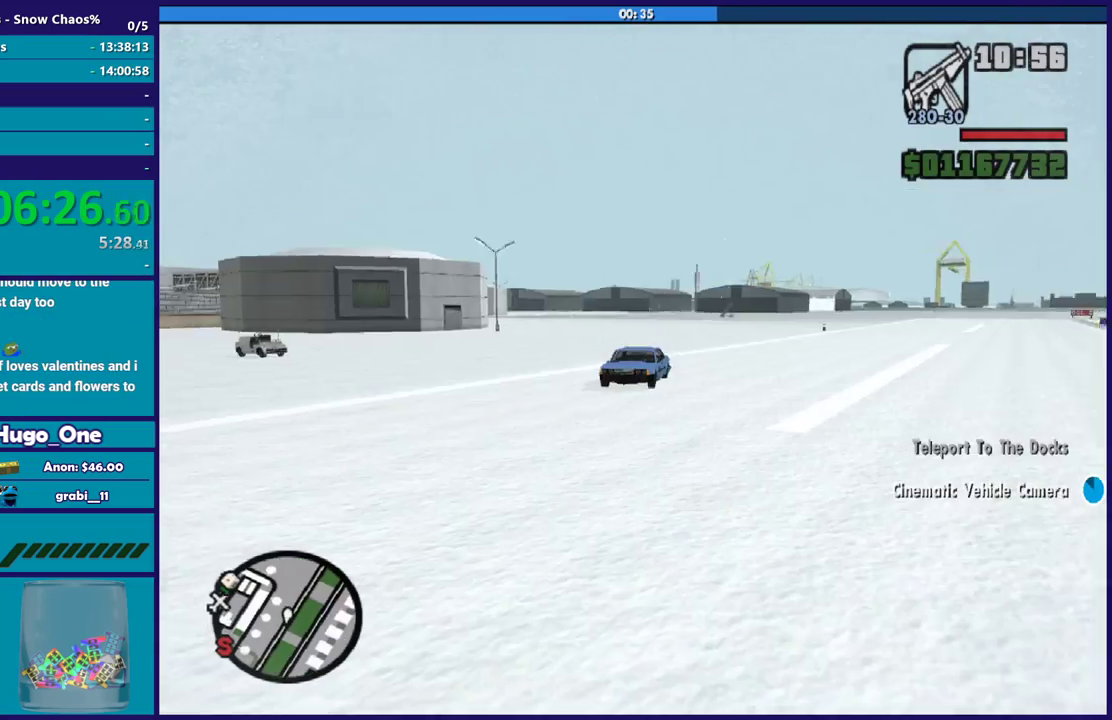
{"buttons": [], "left_stick": "down-right", "right_stick": "center", "events": [[234, "R2", "down"], [334, "left_stick", "center"], [467, "R2", "up"], [500, "left_stick", "down-right"]]}
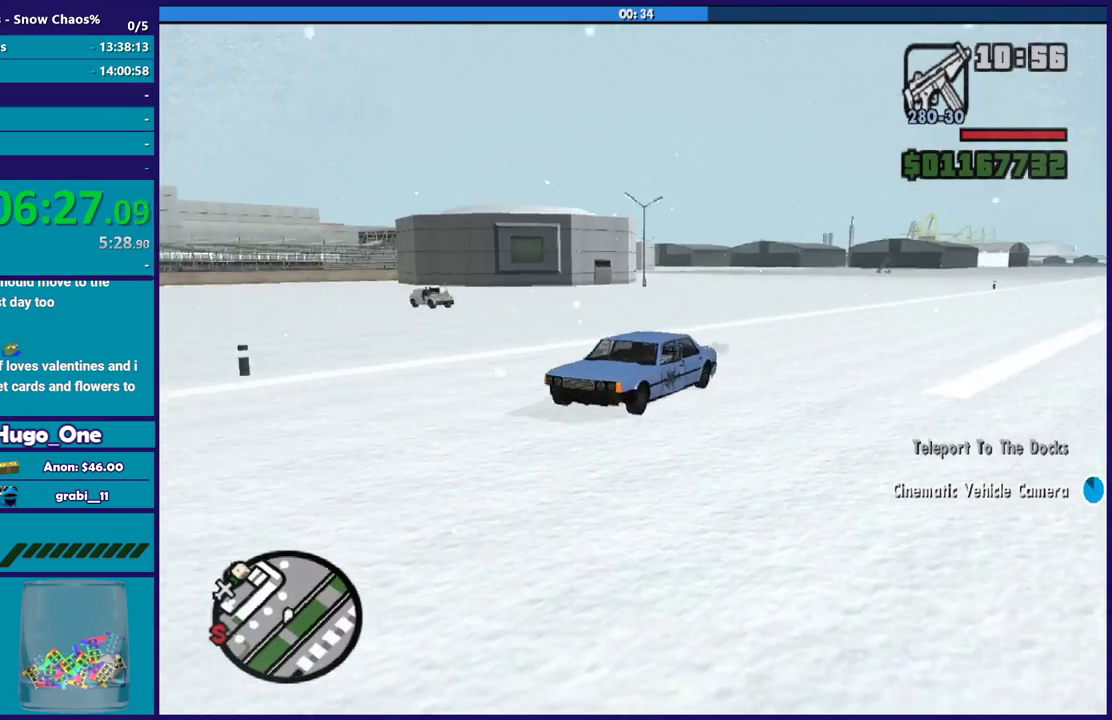
{"buttons": [], "left_stick": "center", "right_stick": "center", "events": [[167, "R2", "down"], [301, "left_stick", "center"], [367, "R2", "up"]]}
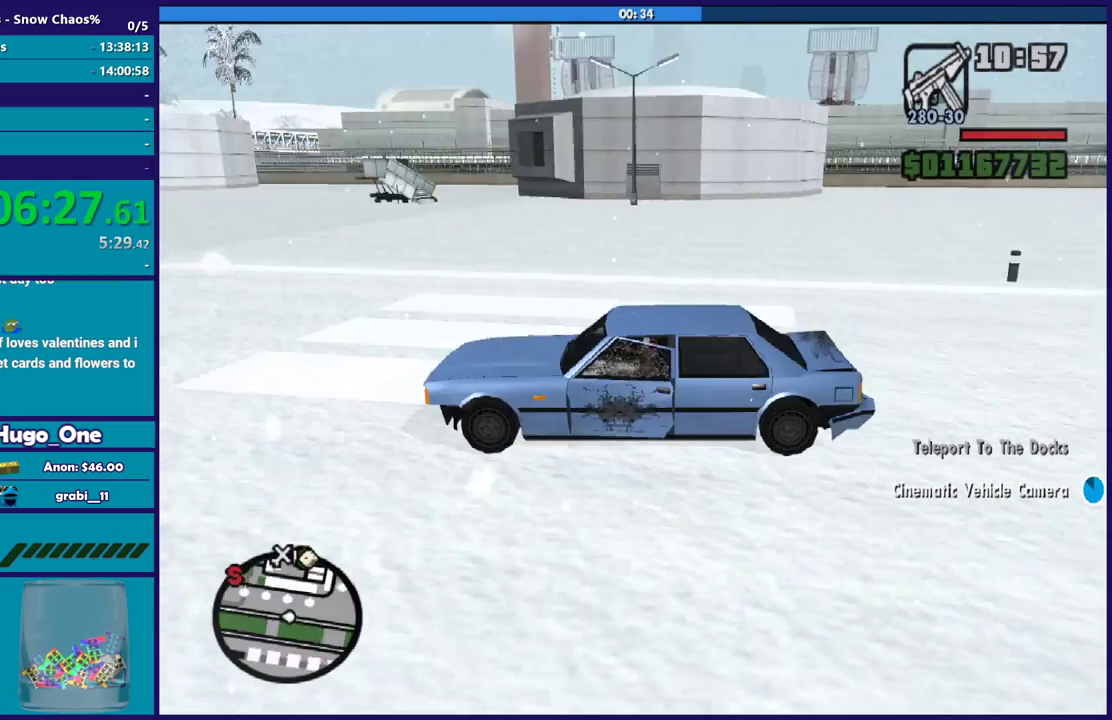
{"buttons": [], "left_stick": "center", "right_stick": "center", "events": [[100, "R2", "down"], [300, "left_stick", "down-right"], [367, "R2", "up"], [500, "left_stick", "center"]]}
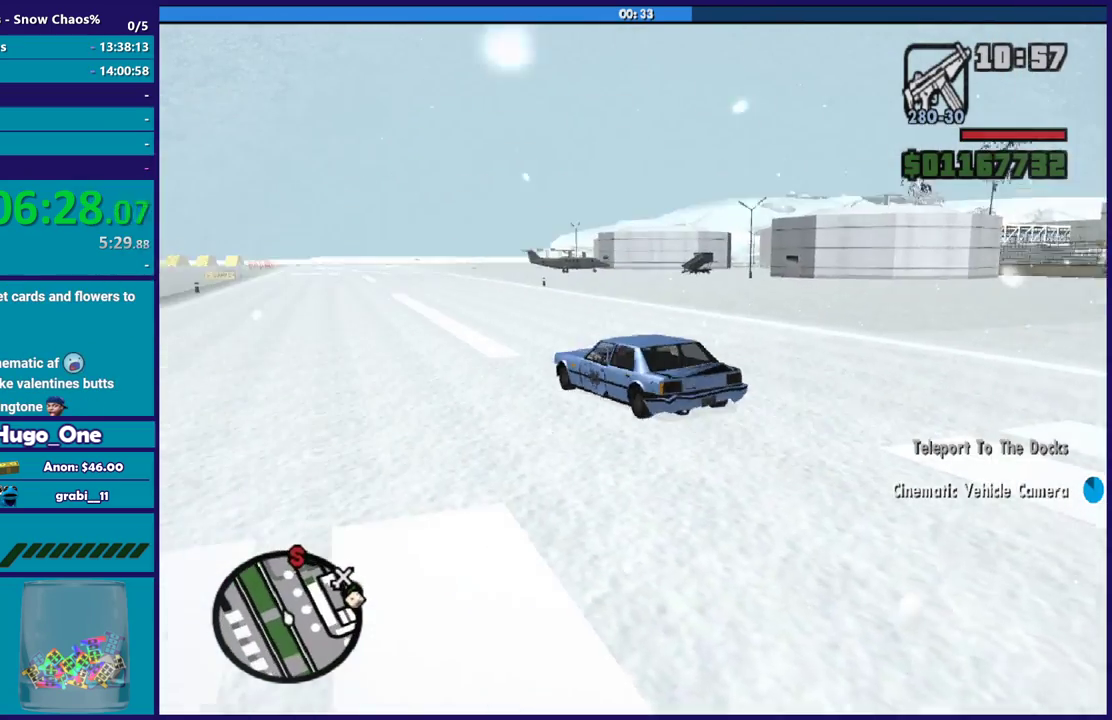
{"buttons": [], "left_stick": "right", "right_stick": "center", "events": [[67, "R2", "down"], [101, "left_stick", "right"], [201, "left_stick", "down-right"], [267, "R2", "up"], [401, "left_stick", "right"]]}
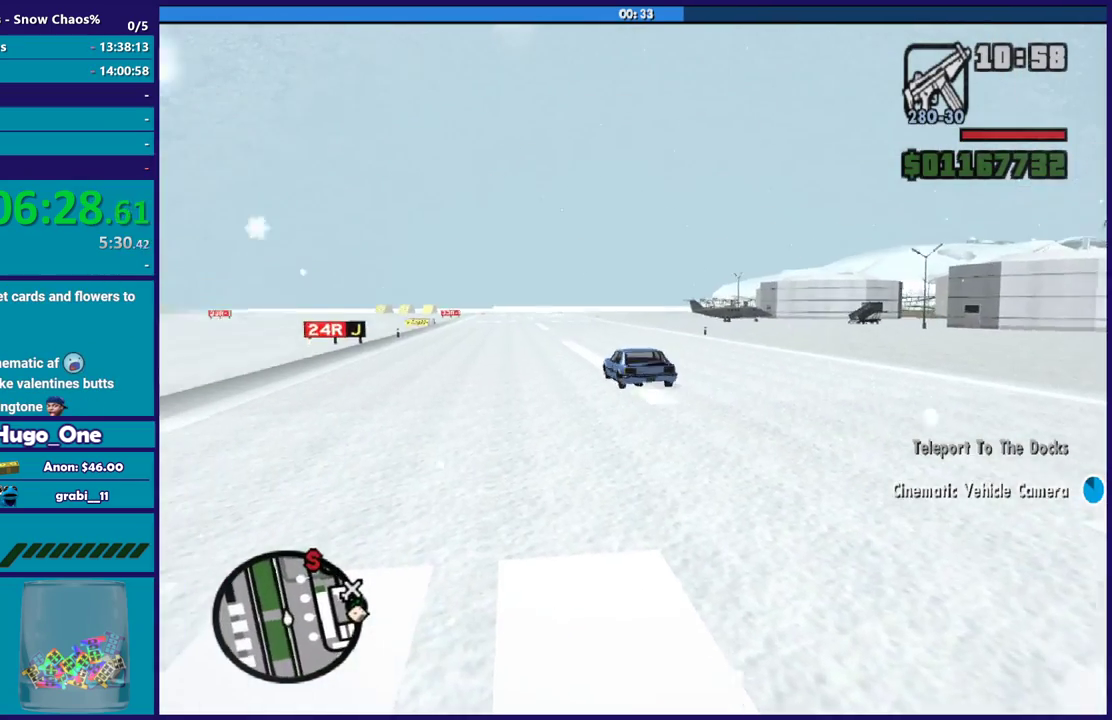
{"buttons": [], "left_stick": "down-right", "right_stick": "center", "events": [[400, "left_stick", "down-right"]]}
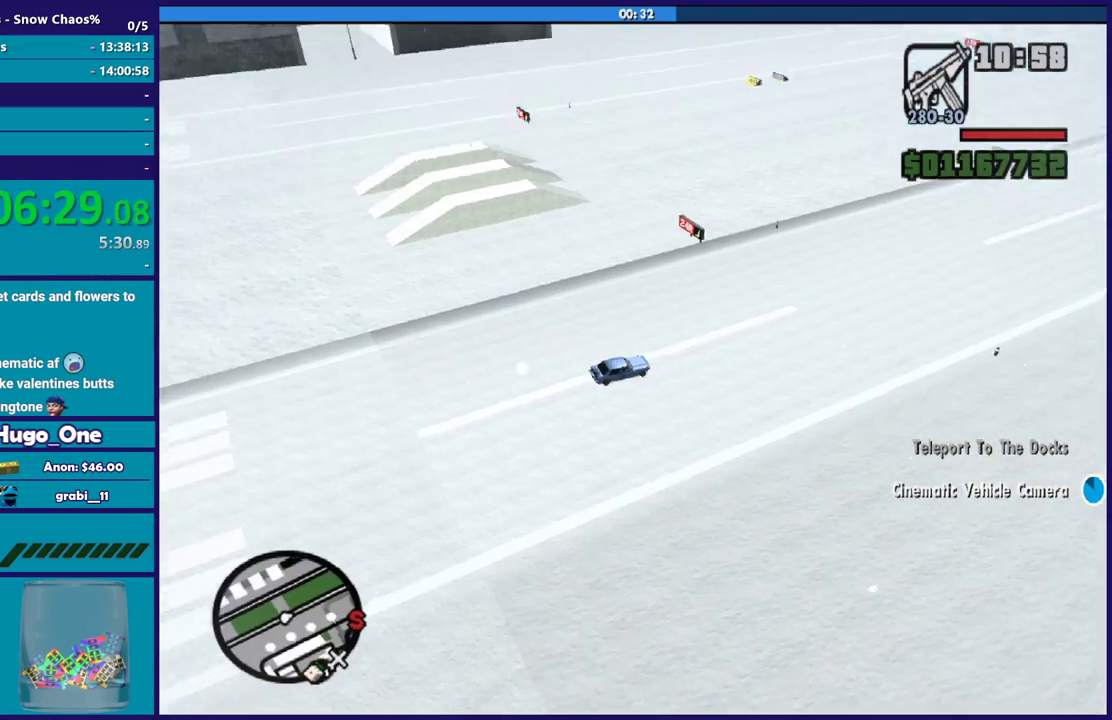
{"buttons": [], "left_stick": "right", "right_stick": "center", "events": [[234, "left_stick", "right"]]}
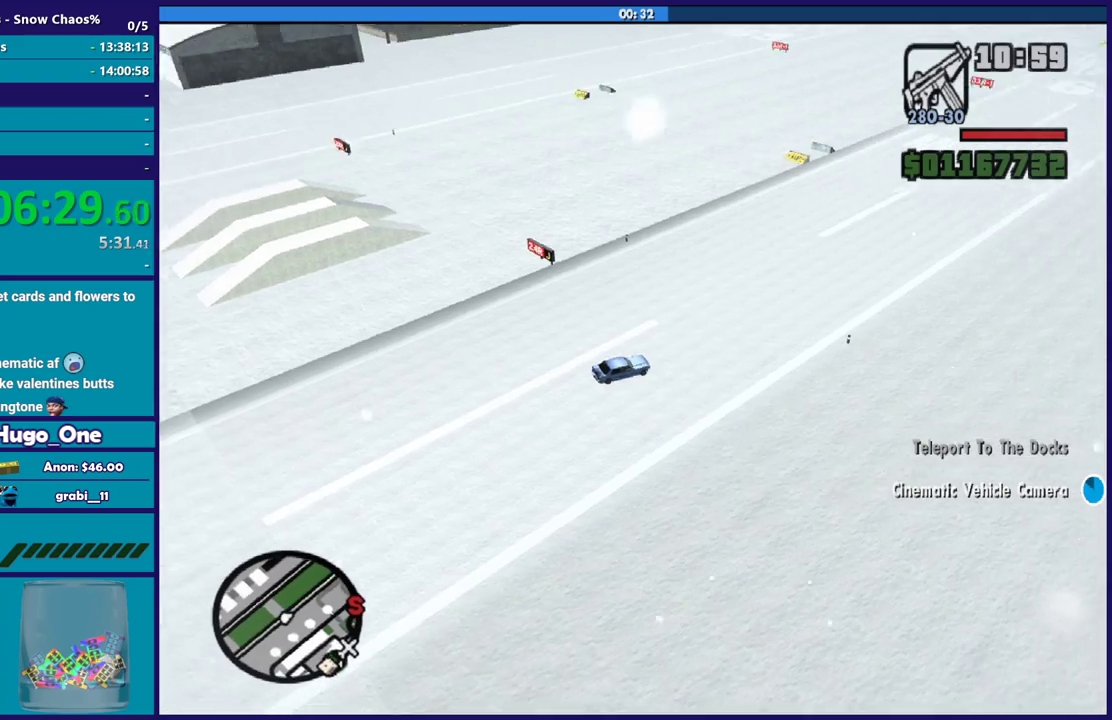
{"buttons": [], "left_stick": "down-right", "right_stick": "center", "events": [[234, "left_stick", "down-right"]]}
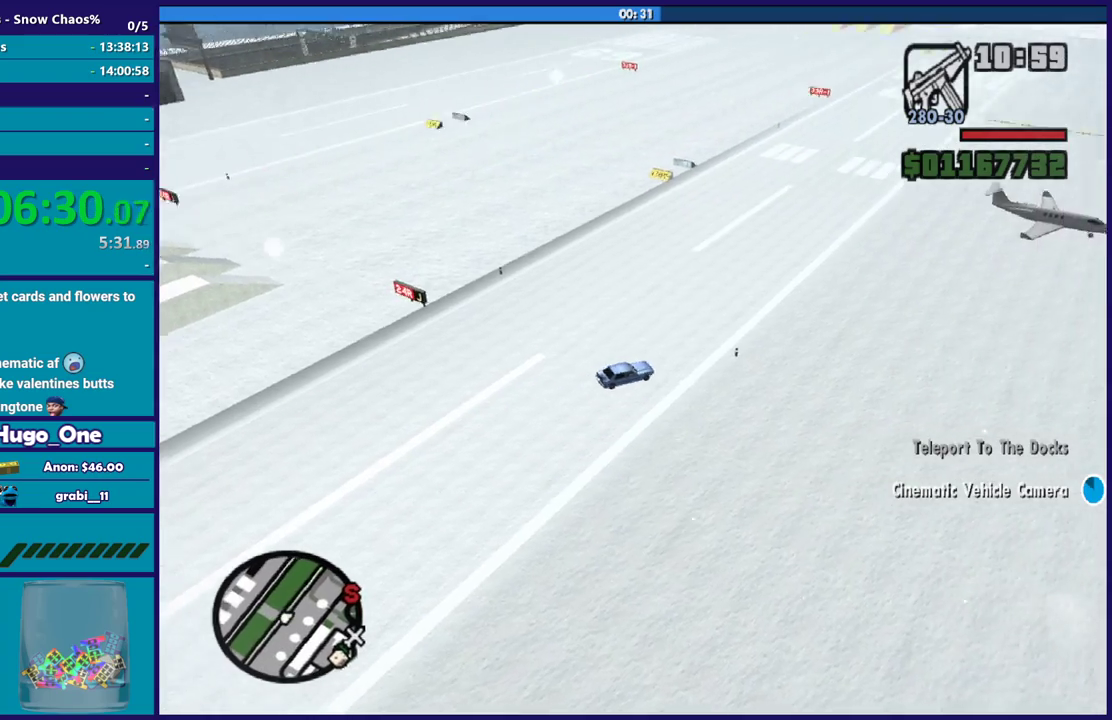
{"buttons": ["R2"], "left_stick": "down-right", "right_stick": "center", "events": [[67, "left_stick", "center"], [267, "left_stick", "down-right"], [401, "R2", "down"]]}
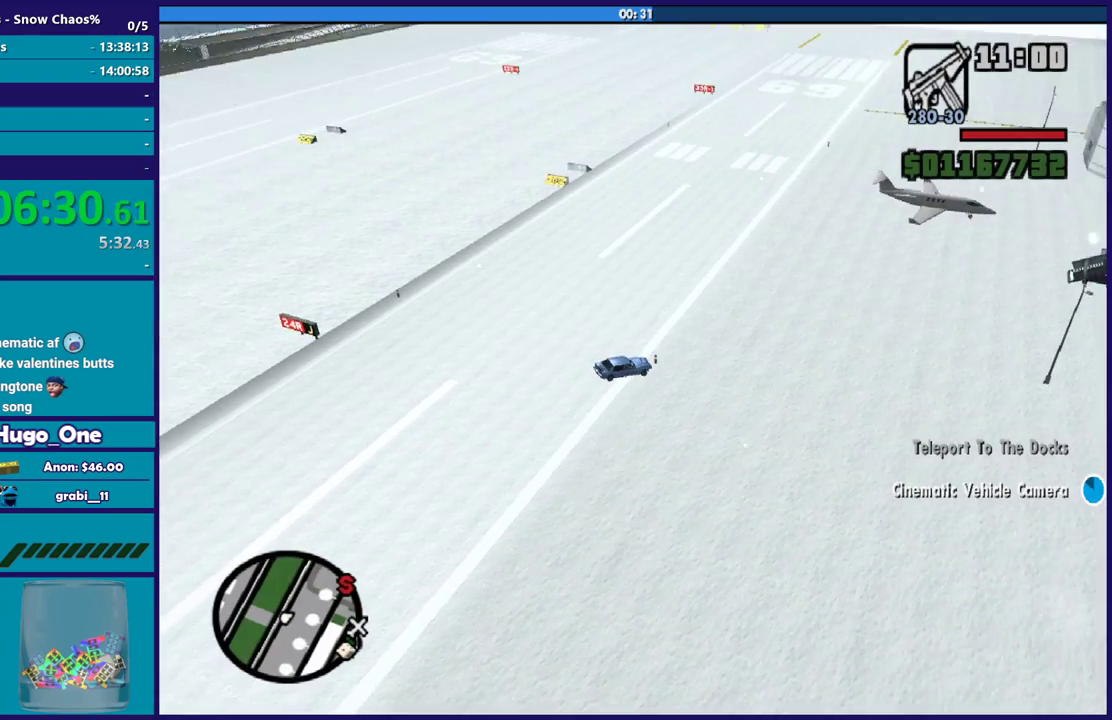
{"buttons": ["R2"], "left_stick": "left", "right_stick": "center", "events": [[234, "left_stick", "center"], [300, "left_stick", "left"]]}
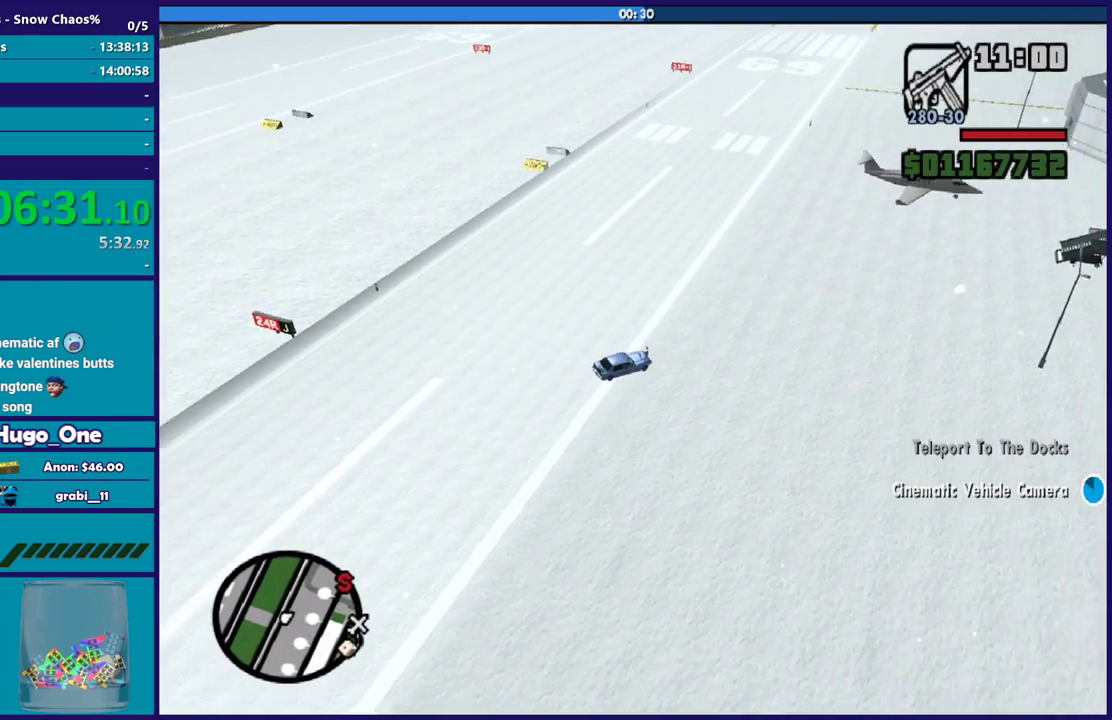
{"buttons": ["L2"], "left_stick": "up-left", "right_stick": "center", "events": [[101, "L2", "down"], [134, "R2", "up"], [501, "left_stick", "up-left"]]}
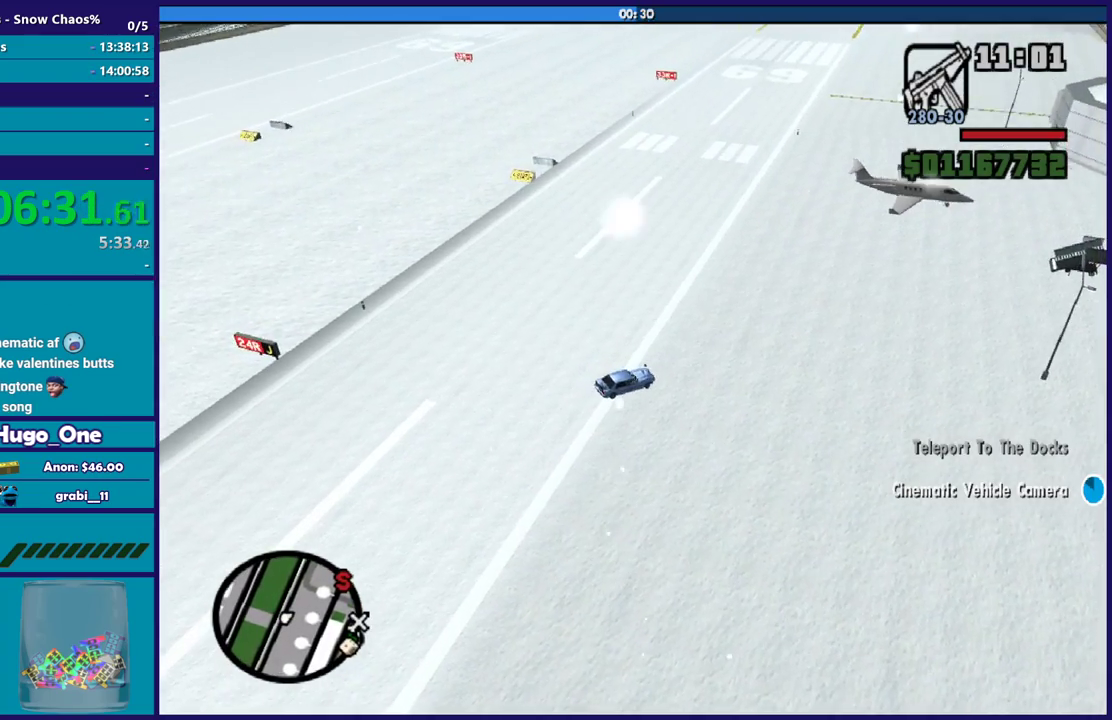
{"buttons": ["R2"], "left_stick": "center", "right_stick": "center", "events": [[100, "L2", "up"], [100, "R2", "down"], [133, "left_stick", "right"], [467, "left_stick", "center"]]}
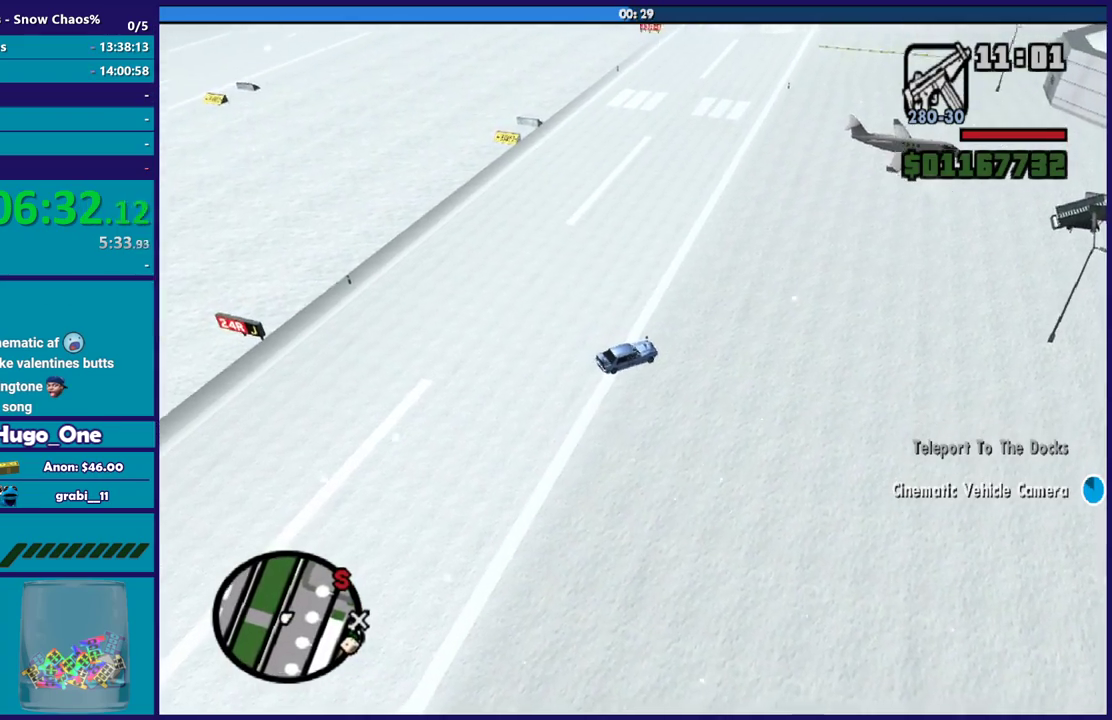
{"buttons": ["R2"], "left_stick": "center", "right_stick": "center", "events": [[101, "left_stick", "right"], [401, "left_stick", "center"]]}
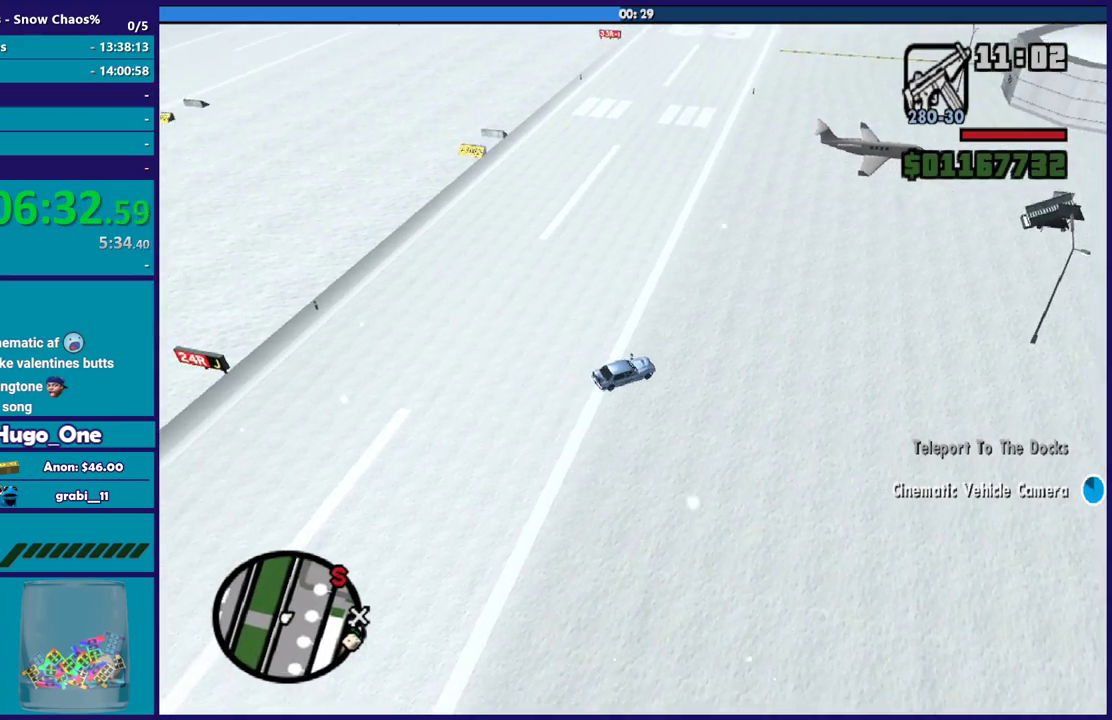
{"buttons": ["R2"], "left_stick": "down-right", "right_stick": "center", "events": [[100, "left_stick", "down-right"], [334, "left_stick", "center"], [467, "left_stick", "down-right"]]}
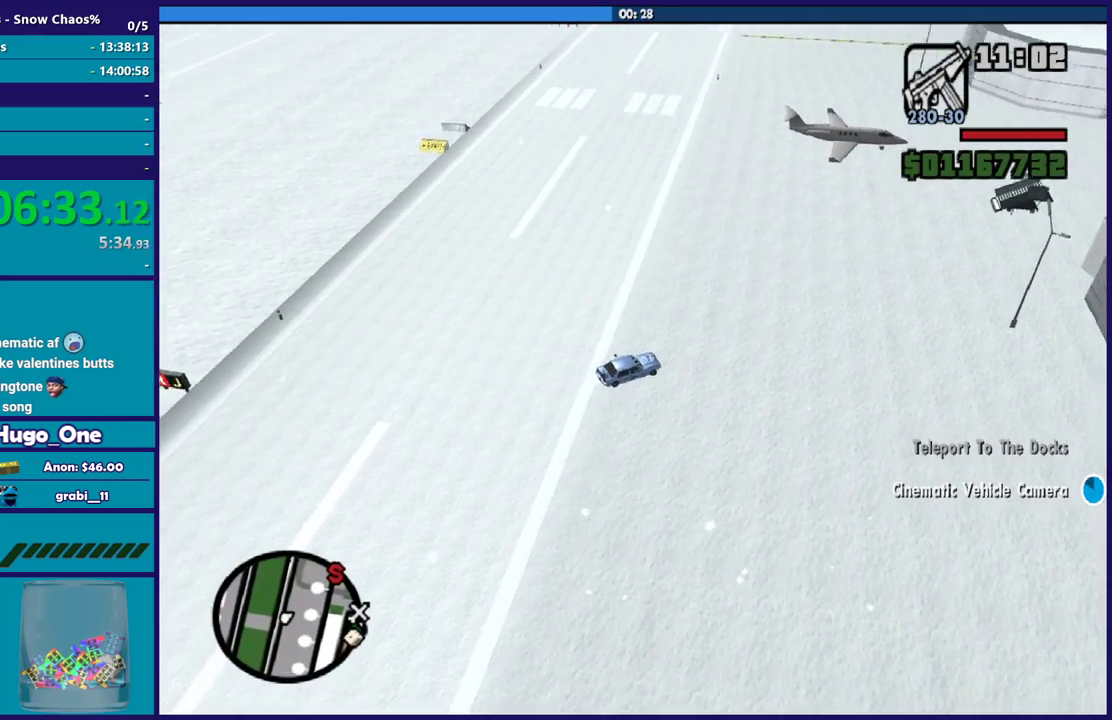
{"buttons": ["R2"], "left_stick": "left", "right_stick": "center", "events": [[167, "left_stick", "center"], [501, "left_stick", "left"]]}
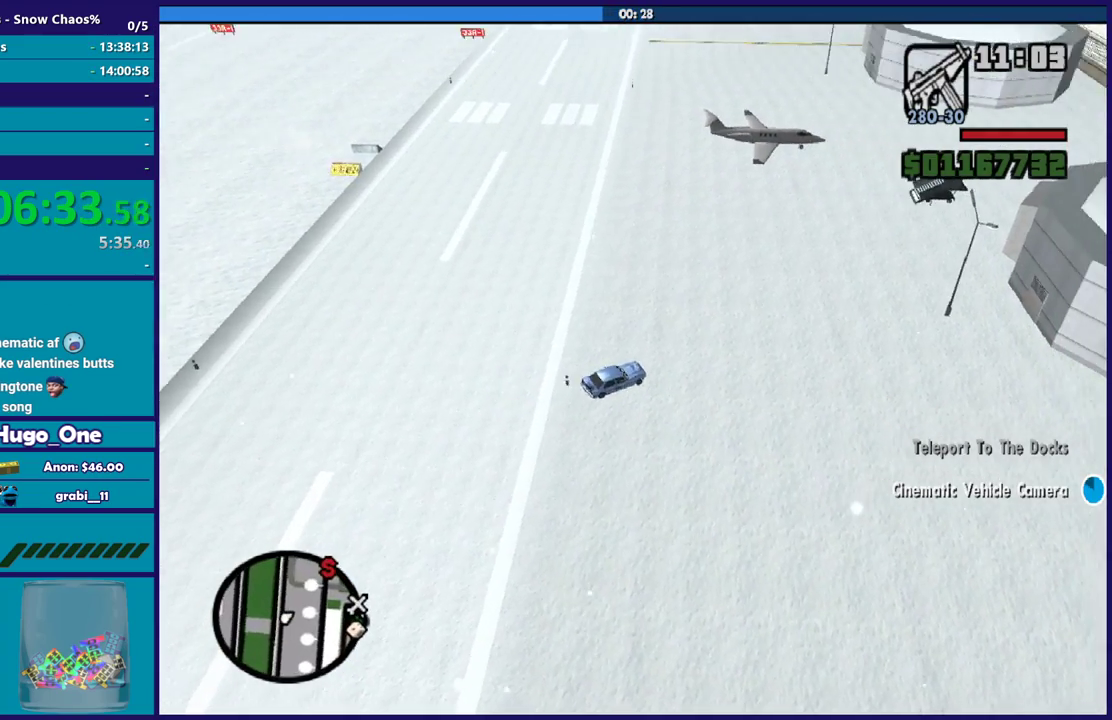
{"buttons": ["R2"], "left_stick": "left", "right_stick": "center", "events": []}
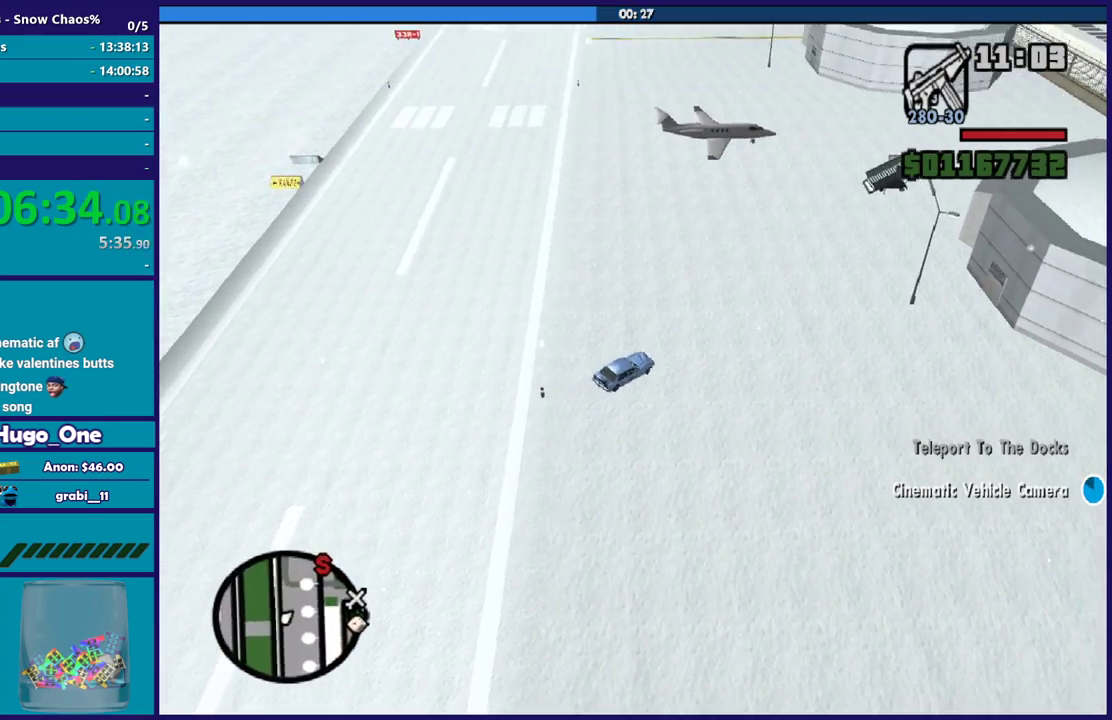
{"buttons": ["R2"], "left_stick": "center", "right_stick": "center", "events": [[201, "left_stick", "center"], [334, "left_stick", "left"], [501, "left_stick", "center"]]}
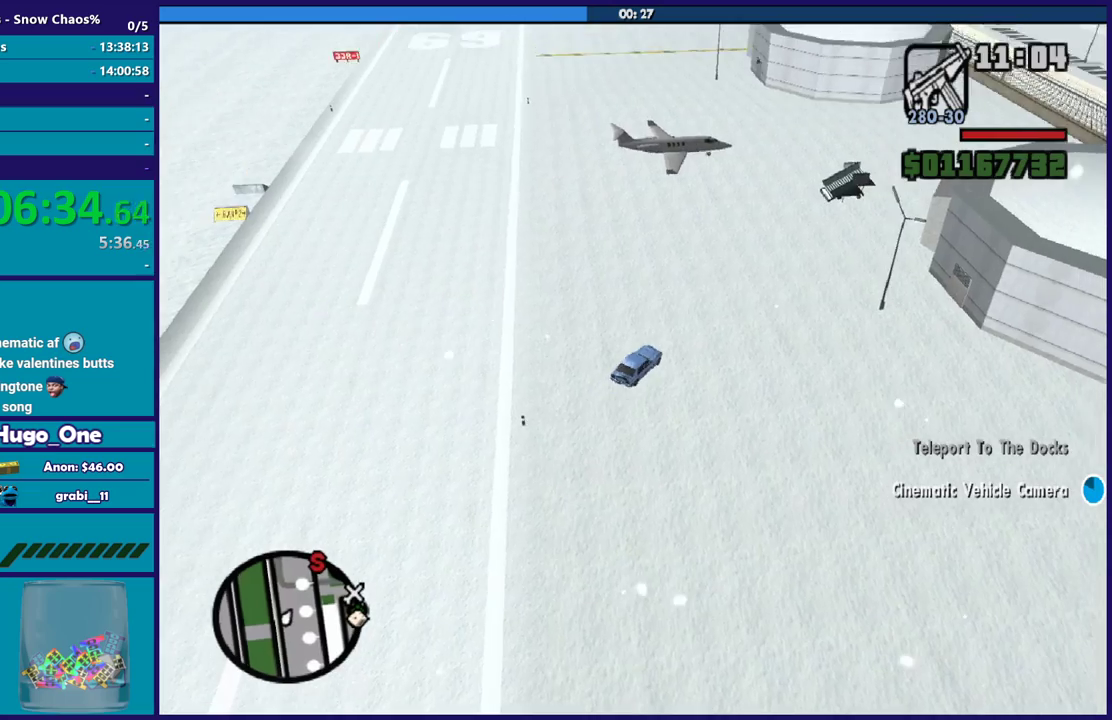
{"buttons": ["R2"], "left_stick": "left", "right_stick": "center", "events": [[67, "left_stick", "left"], [234, "left_stick", "center"], [300, "left_stick", "right"], [400, "left_stick", "left"]]}
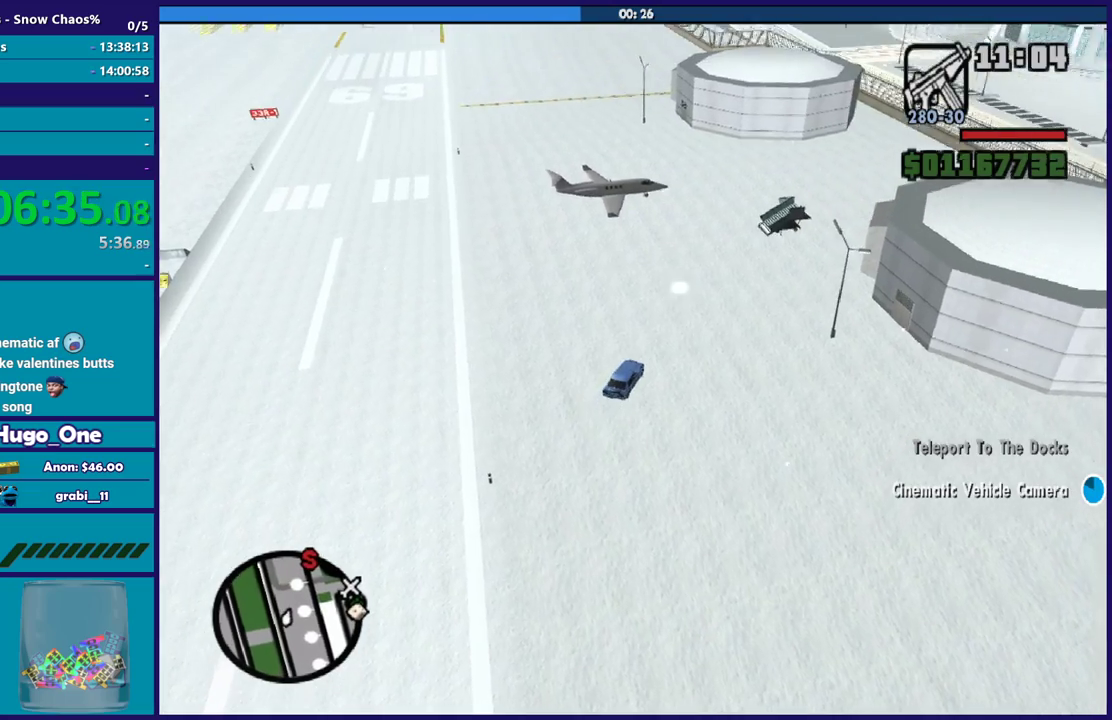
{"buttons": ["R2"], "left_stick": "down-right", "right_stick": "center", "events": [[67, "left_stick", "center"], [167, "left_stick", "down-right"]]}
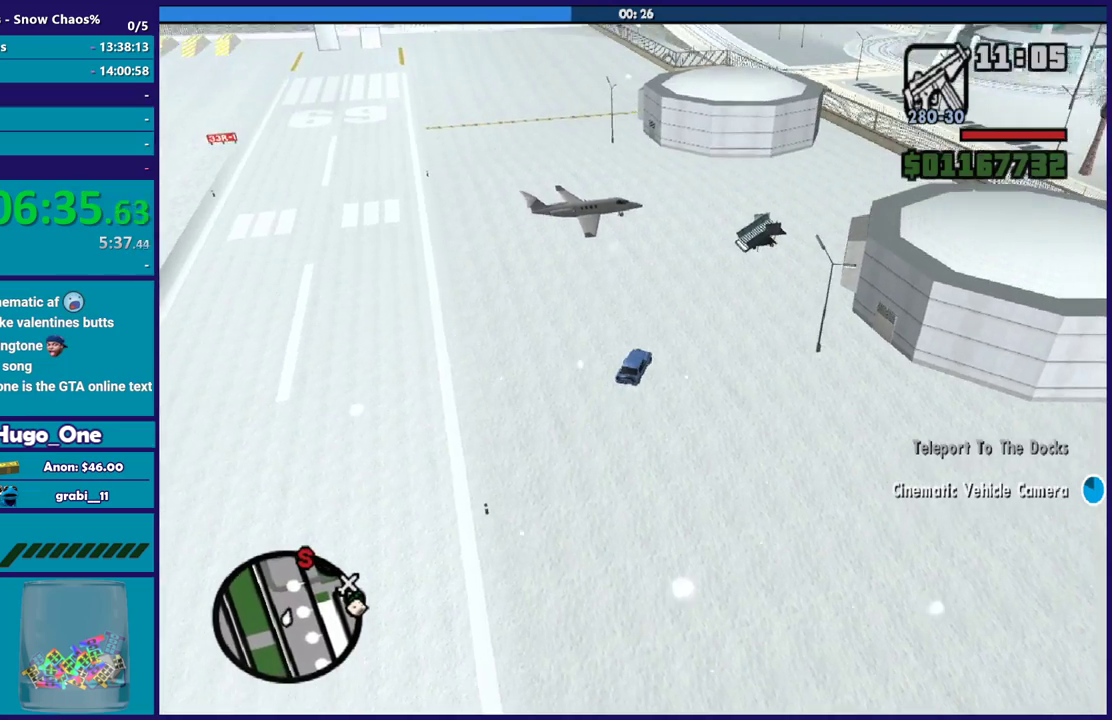
{"buttons": ["R2"], "left_stick": "left", "right_stick": "center", "events": [[167, "R2", "up"], [233, "left_stick", "center"], [334, "R2", "down"], [500, "left_stick", "left"]]}
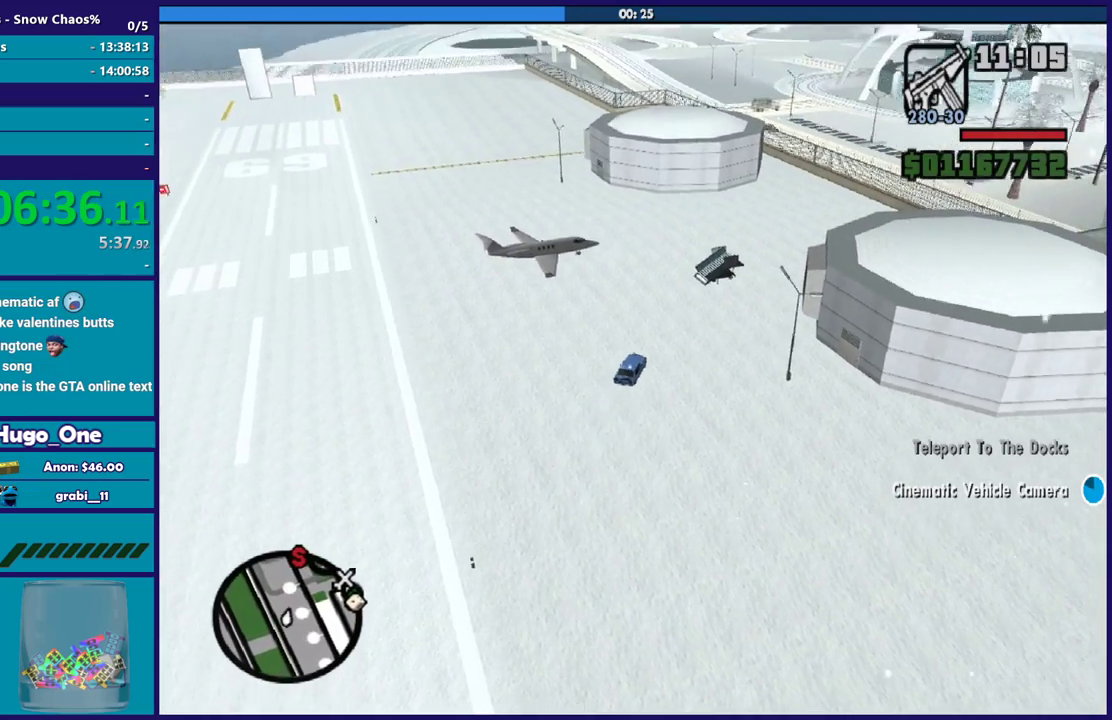
{"buttons": ["R2"], "left_stick": "left", "right_stick": "center", "events": [[167, "left_stick", "center"], [334, "left_stick", "left"]]}
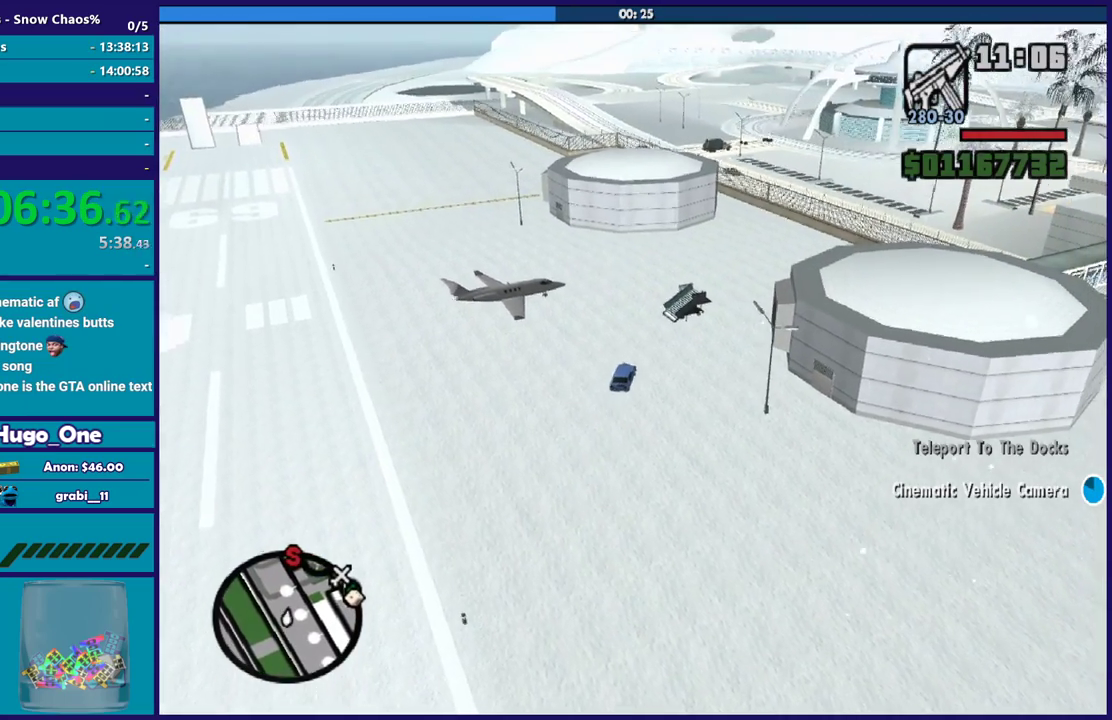
{"buttons": ["L2"], "left_stick": "right", "right_stick": "center", "events": [[167, "R2", "up"], [400, "left_stick", "center"], [434, "L2", "down"], [467, "left_stick", "right"]]}